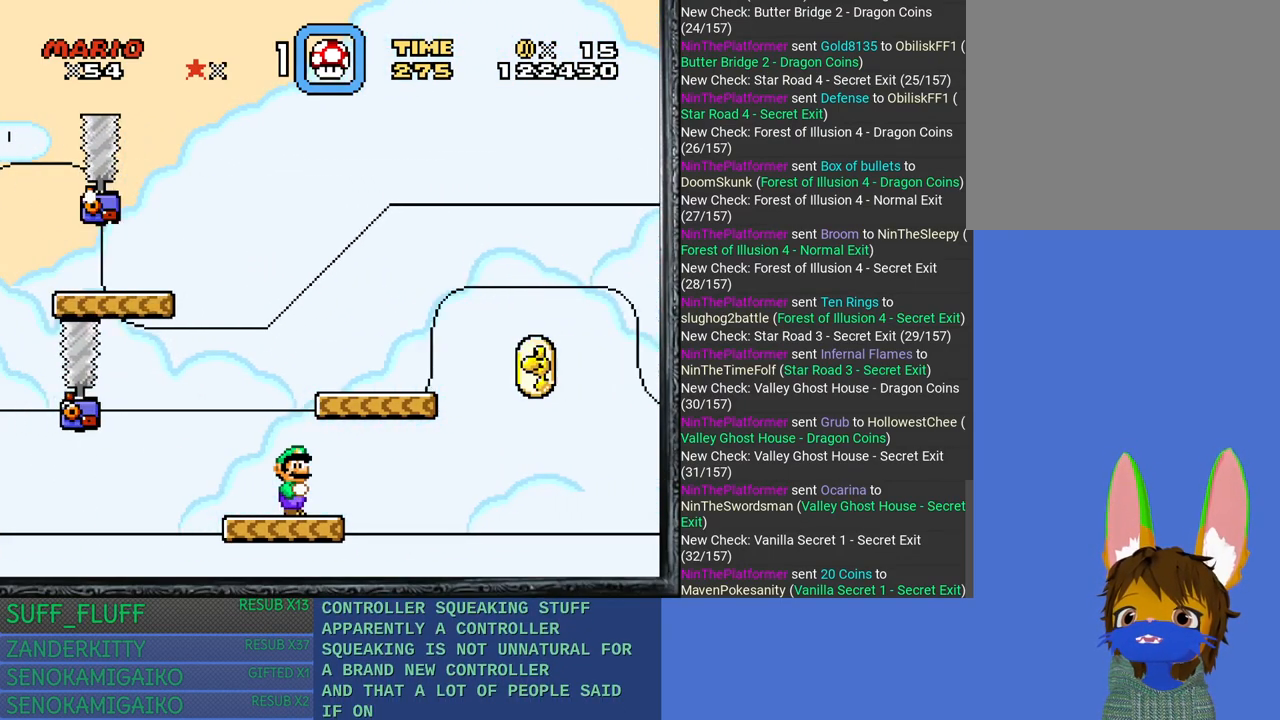
Gameplay with a controller (PlayStation layout); each line is a JSON object with the inputs held at the frame after it. "events" lists button and stick changes between this image and that frame as [ms after this image, input, new state], when the widget could be followed in between. Not read: R3.
{"buttons": ["SQUARE"], "left_stick": "right", "right_stick": "center", "events": [[467, "left_stick", "right"]]}
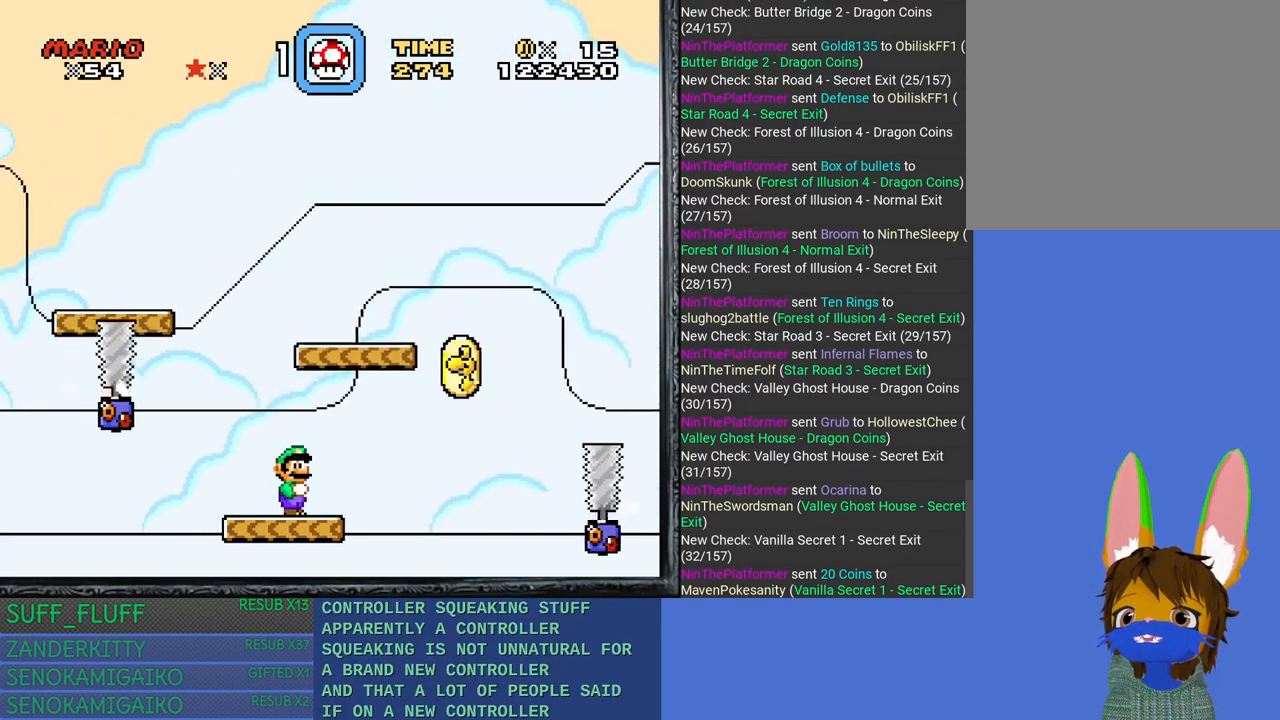
{"buttons": ["CROSS", "SQUARE"], "left_stick": "right", "right_stick": "center", "events": [[67, "left_stick", "center"], [350, "left_stick", "right"], [400, "CROSS", "down"]]}
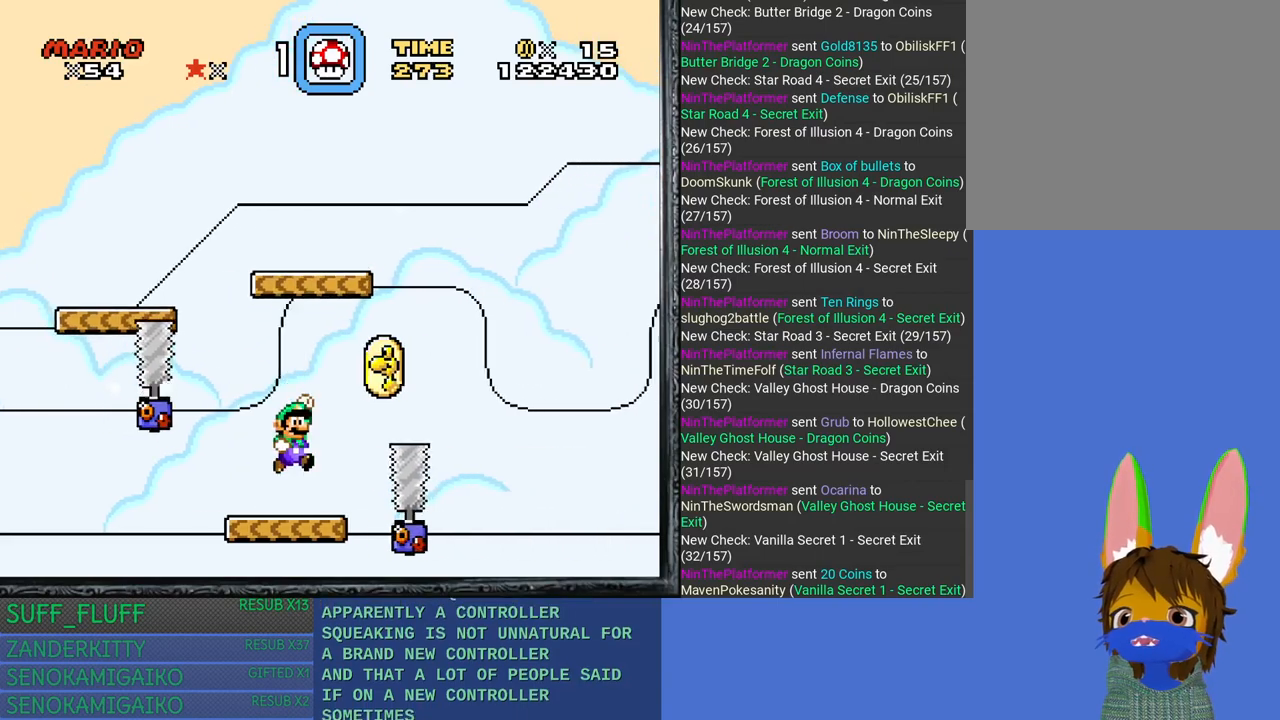
{"buttons": ["SQUARE"], "left_stick": "left", "right_stick": "center", "events": [[283, "left_stick", "center"], [333, "left_stick", "left"], [383, "CROSS", "up"]]}
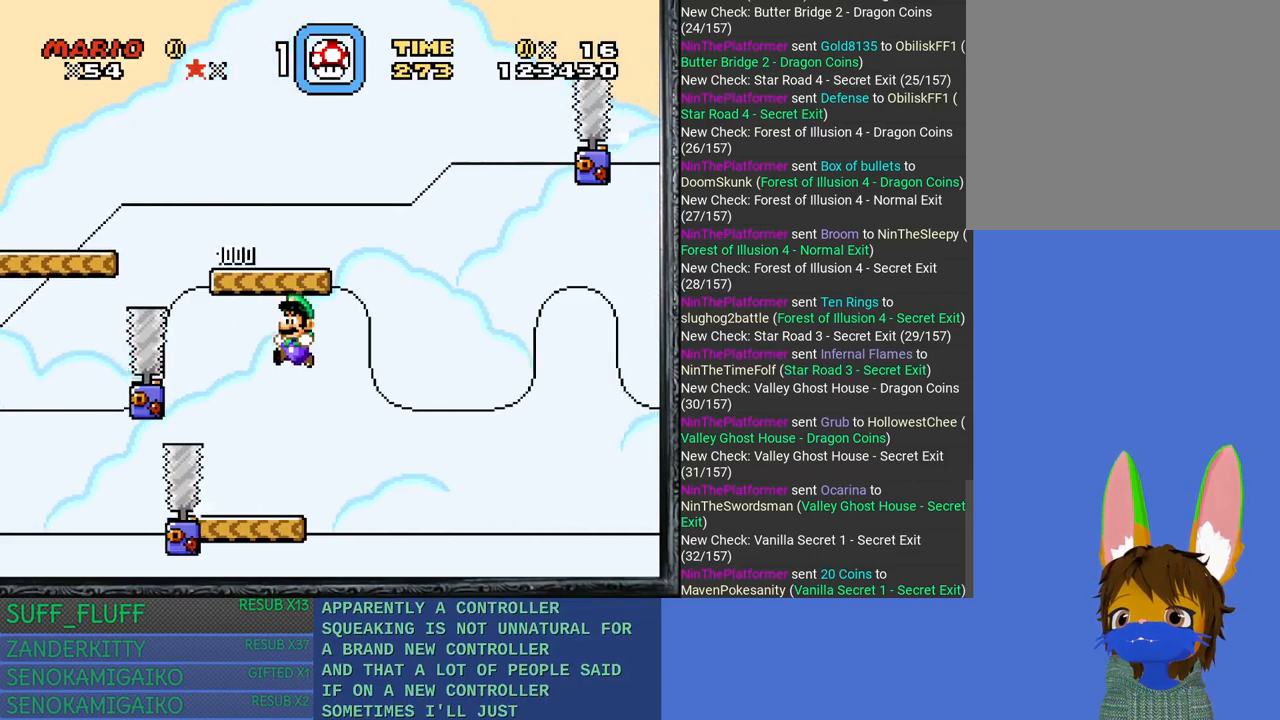
{"buttons": ["SQUARE"], "left_stick": "center", "right_stick": "center", "events": [[17, "left_stick", "center"], [67, "left_stick", "right"], [150, "left_stick", "center"]]}
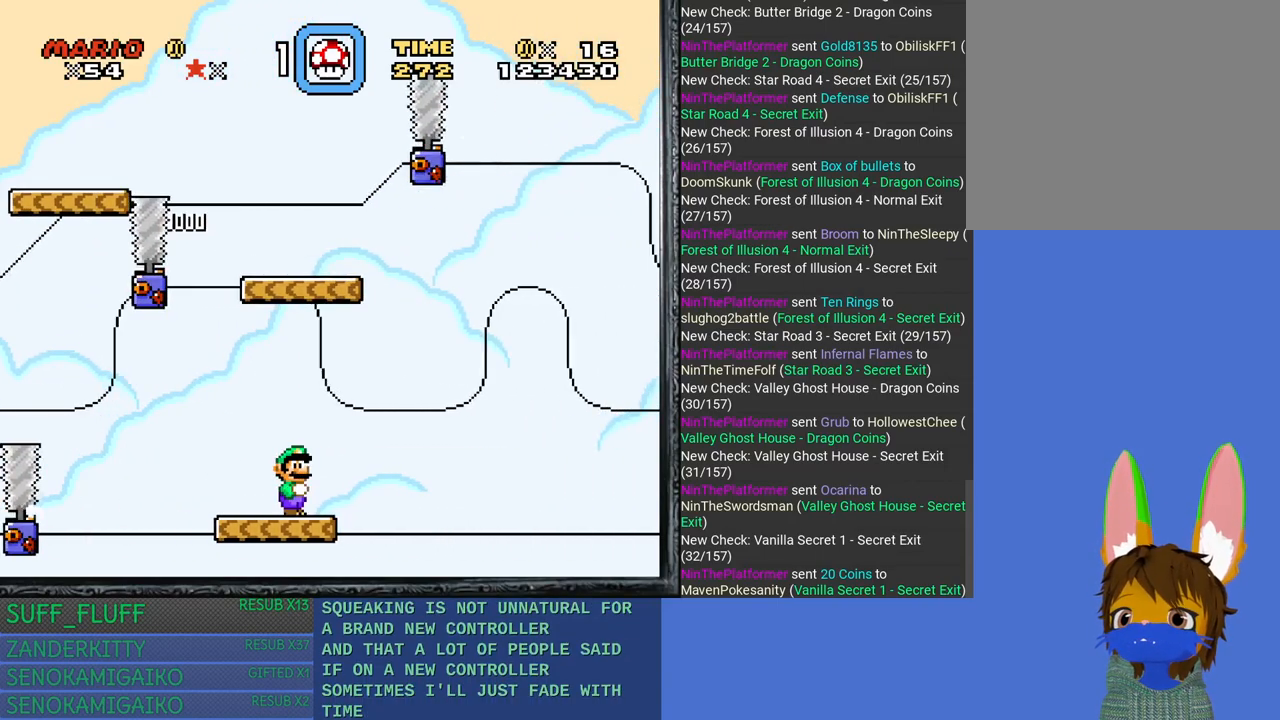
{"buttons": ["SQUARE"], "left_stick": "left", "right_stick": "center", "events": [[133, "left_stick", "right"], [267, "left_stick", "center"], [417, "left_stick", "left"]]}
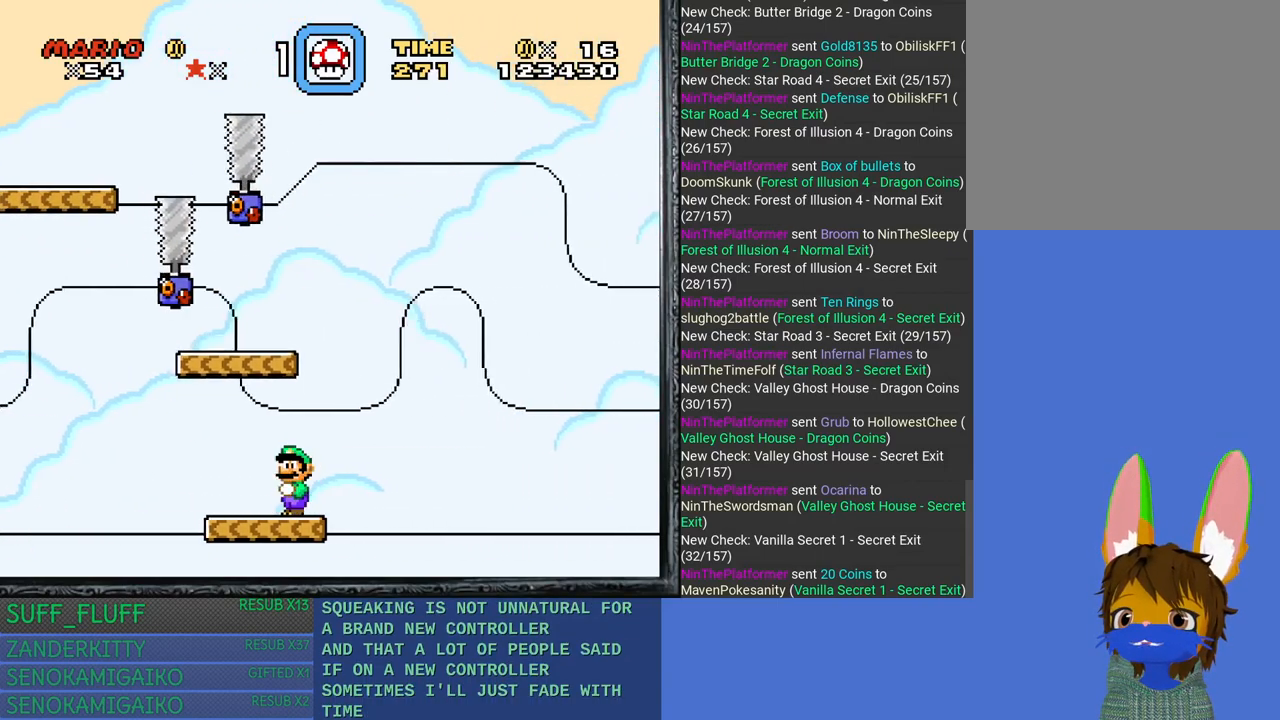
{"buttons": ["SQUARE"], "left_stick": "center", "right_stick": "center", "events": [[67, "left_stick", "center"]]}
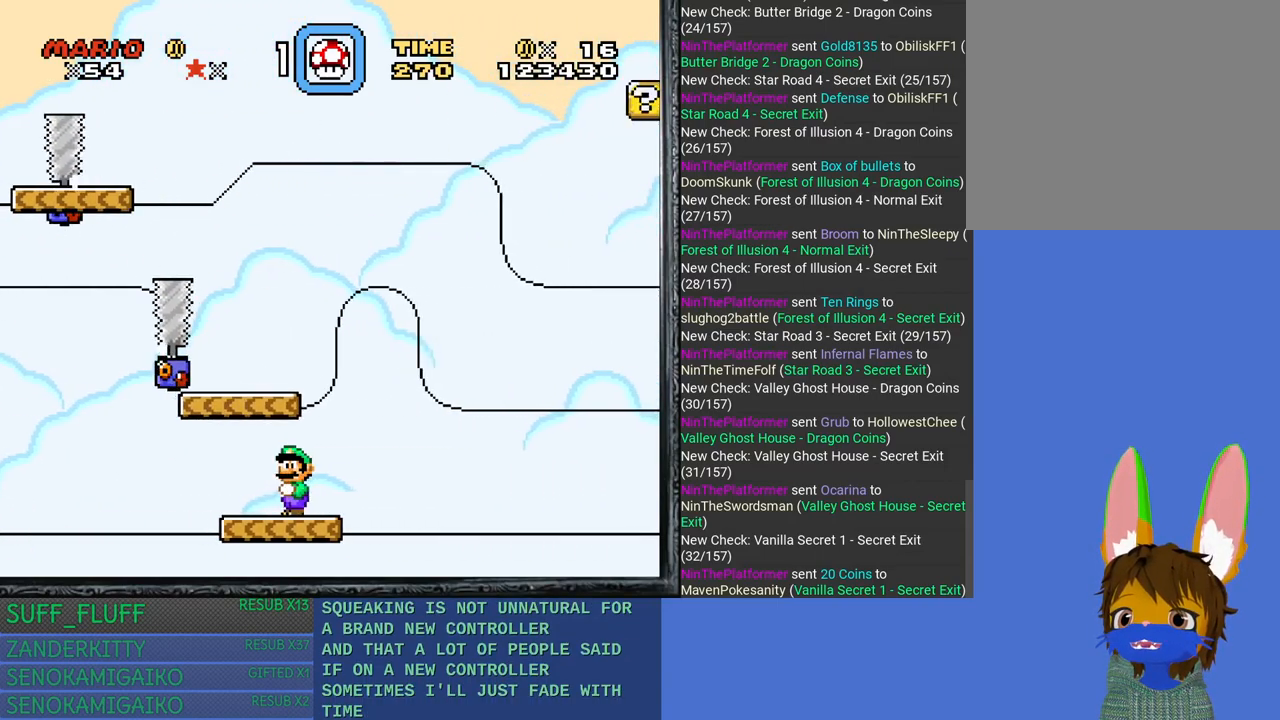
{"buttons": ["CROSS", "SQUARE"], "left_stick": "center", "right_stick": "center", "events": [[217, "CROSS", "down"]]}
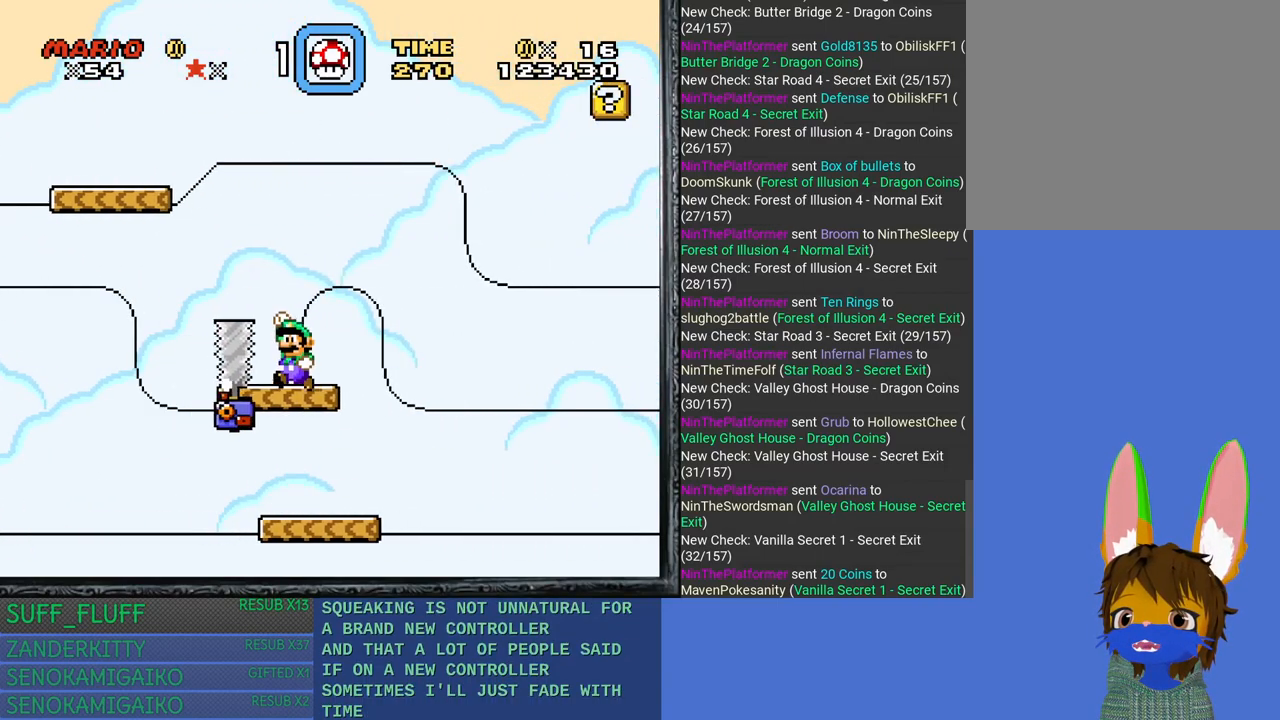
{"buttons": ["SQUARE"], "left_stick": "center", "right_stick": "center", "events": [[33, "left_stick", "right"], [183, "CROSS", "up"], [300, "left_stick", "center"], [450, "left_stick", "left"], [500, "left_stick", "center"]]}
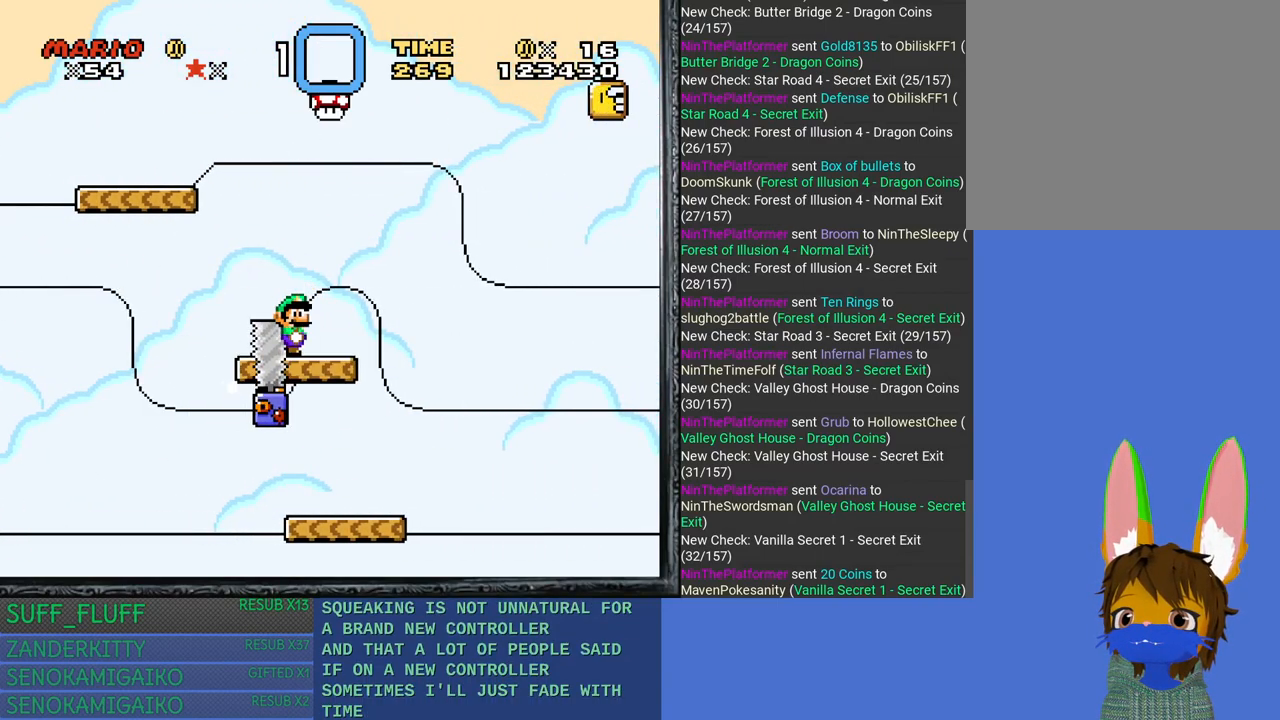
{"buttons": ["SQUARE"], "left_stick": "center", "right_stick": "center", "events": []}
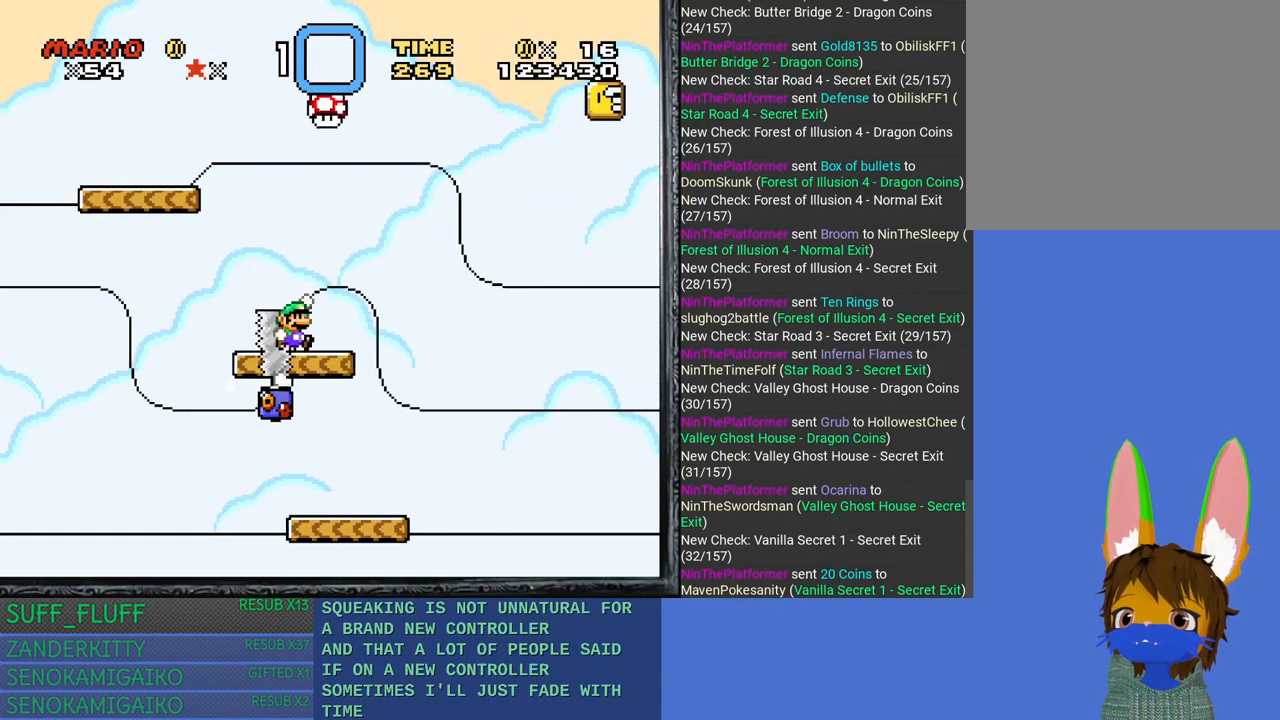
{"buttons": ["CROSS", "SQUARE"], "left_stick": "center", "right_stick": "center", "events": [[367, "CROSS", "down"]]}
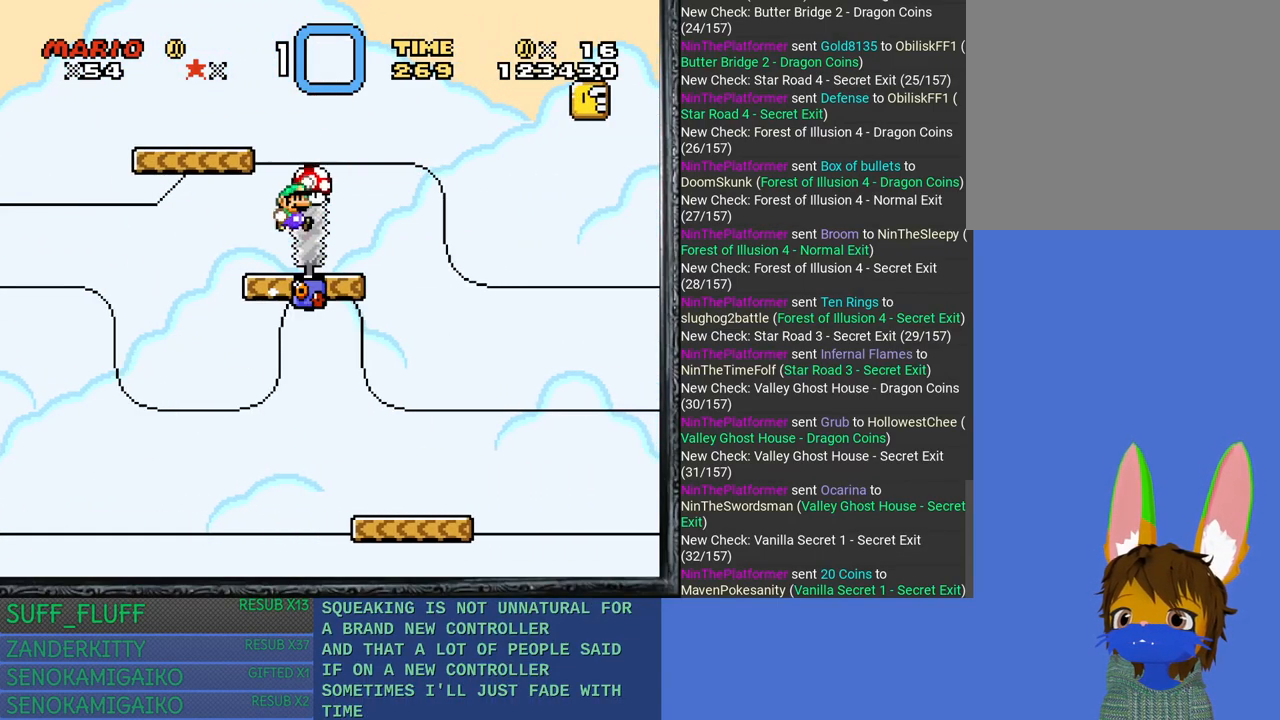
{"buttons": ["CROSS", "SQUARE"], "left_stick": "center", "right_stick": "center", "events": []}
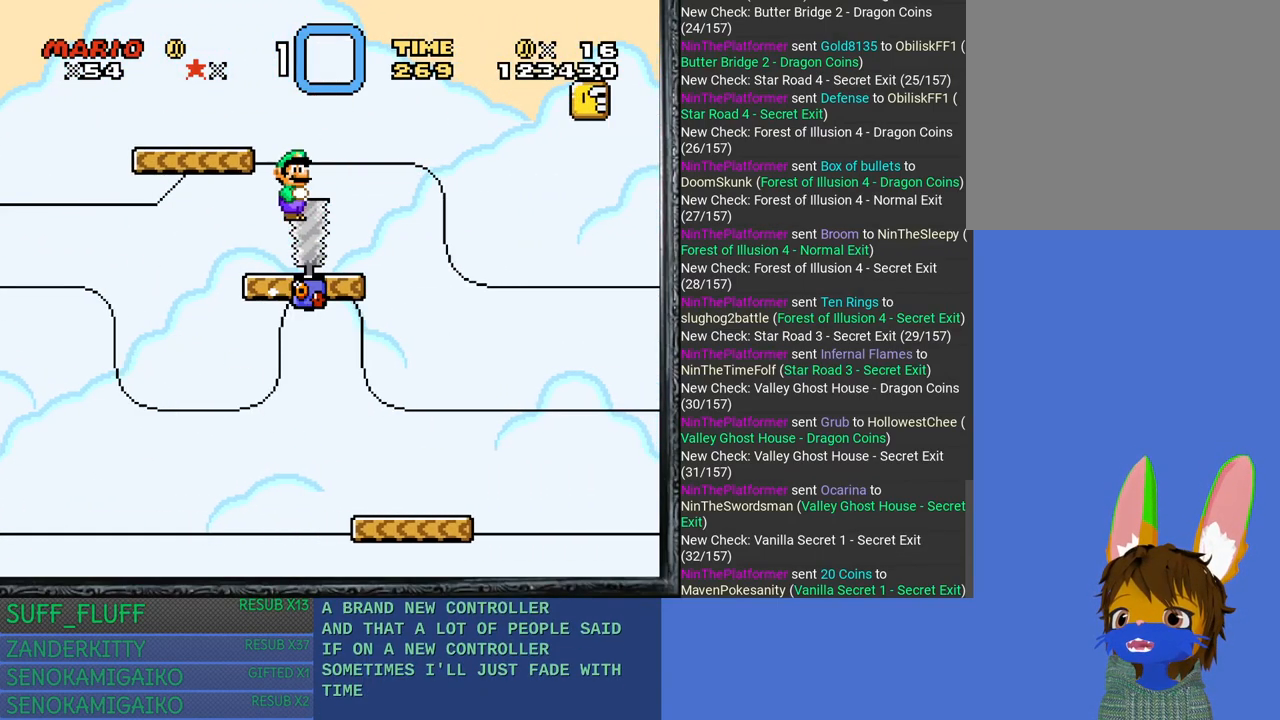
{"buttons": ["CROSS", "SQUARE"], "left_stick": "center", "right_stick": "center", "events": []}
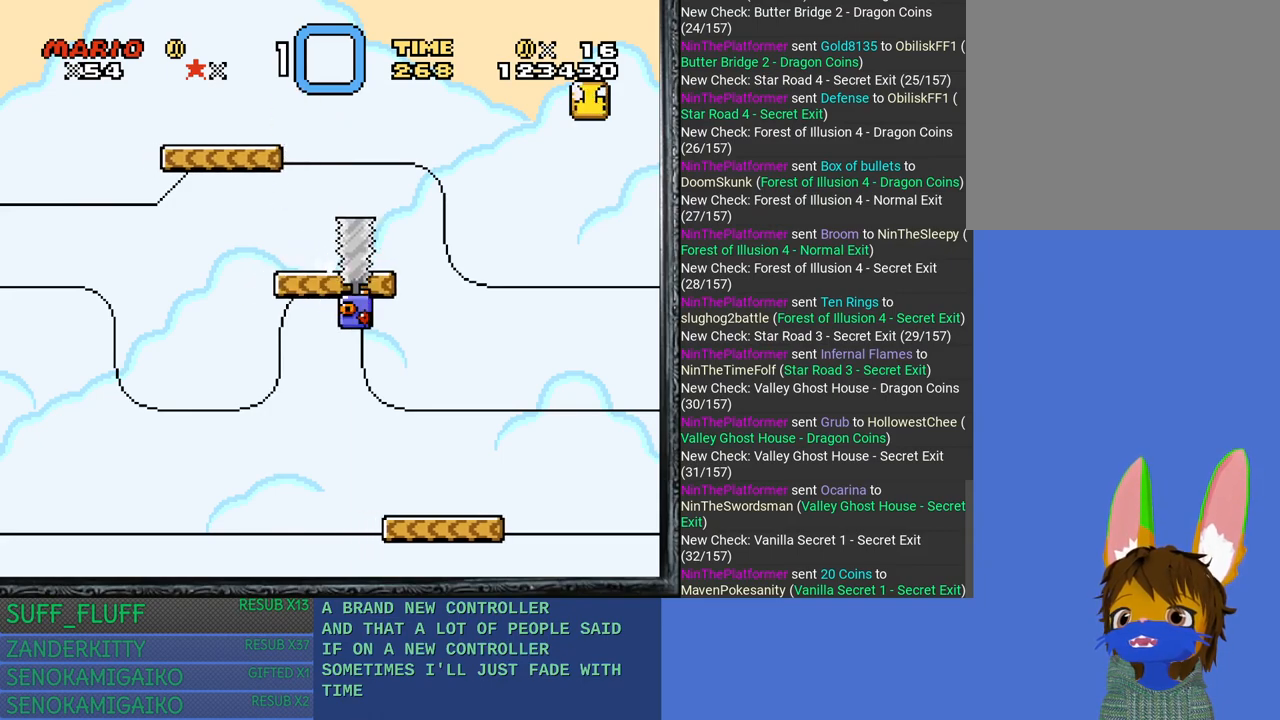
{"buttons": ["SQUARE"], "left_stick": "center", "right_stick": "center", "events": [[117, "left_stick", "right"], [250, "left_stick", "center"], [333, "CROSS", "up"]]}
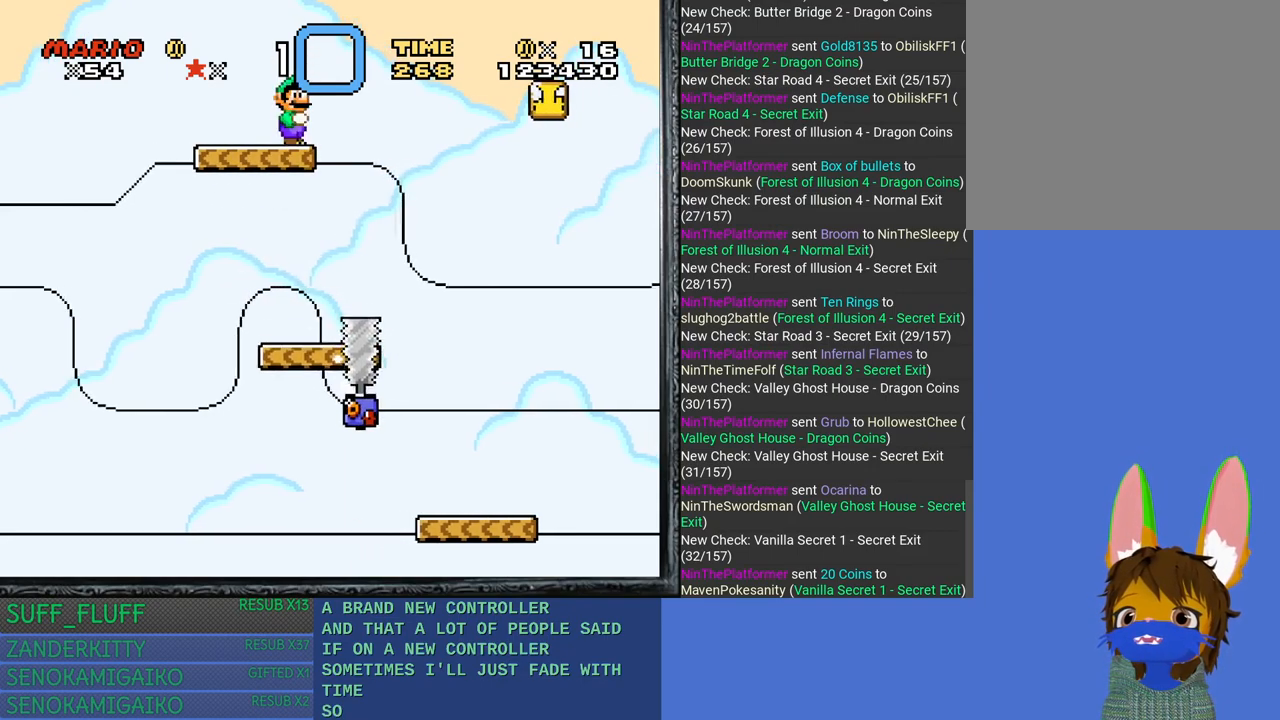
{"buttons": ["SQUARE"], "left_stick": "center", "right_stick": "center", "events": []}
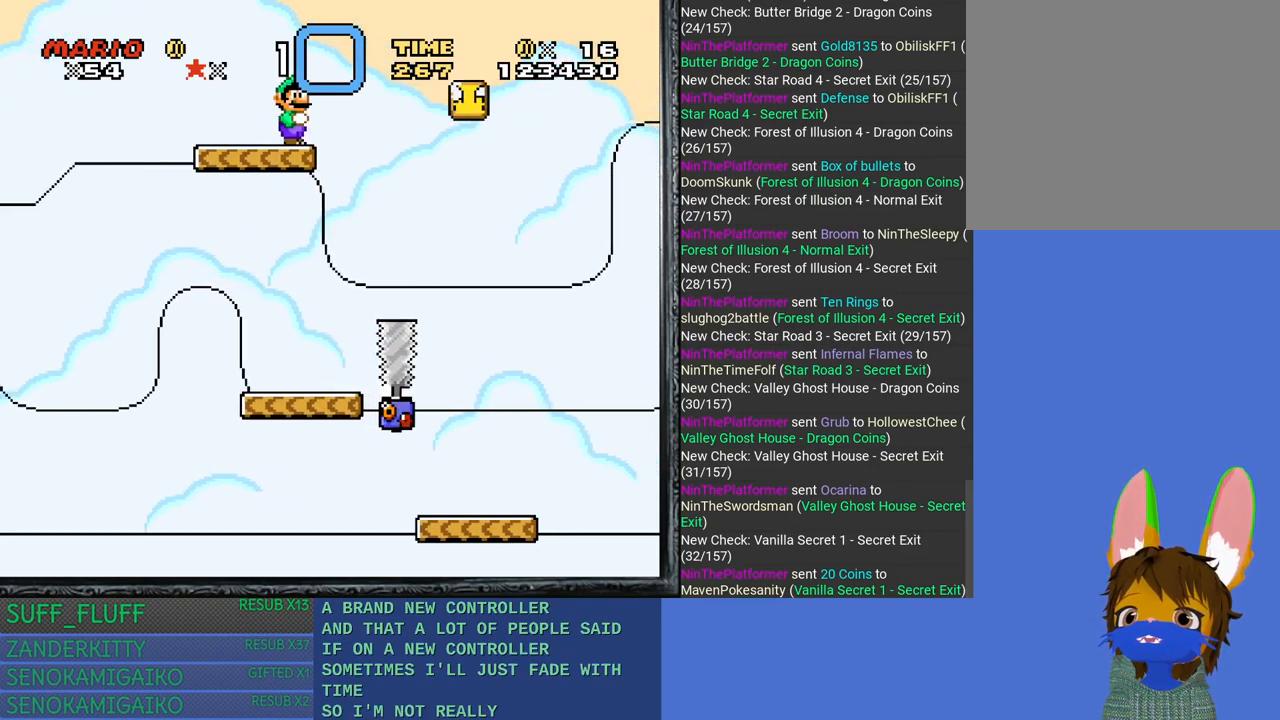
{"buttons": ["SQUARE"], "left_stick": "down", "right_stick": "center", "events": [[183, "left_stick", "down"], [367, "left_stick", "center"], [450, "left_stick", "down"]]}
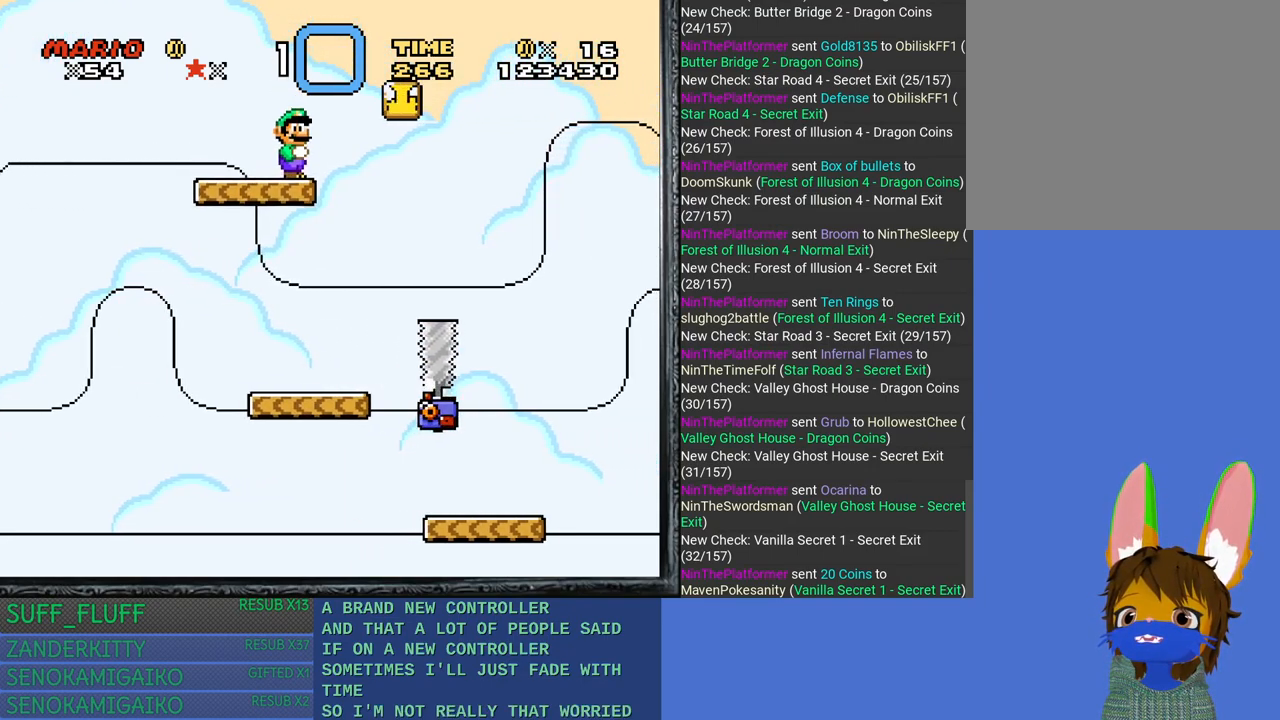
{"buttons": ["SQUARE"], "left_stick": "center", "right_stick": "center", "events": [[117, "left_stick", "center"]]}
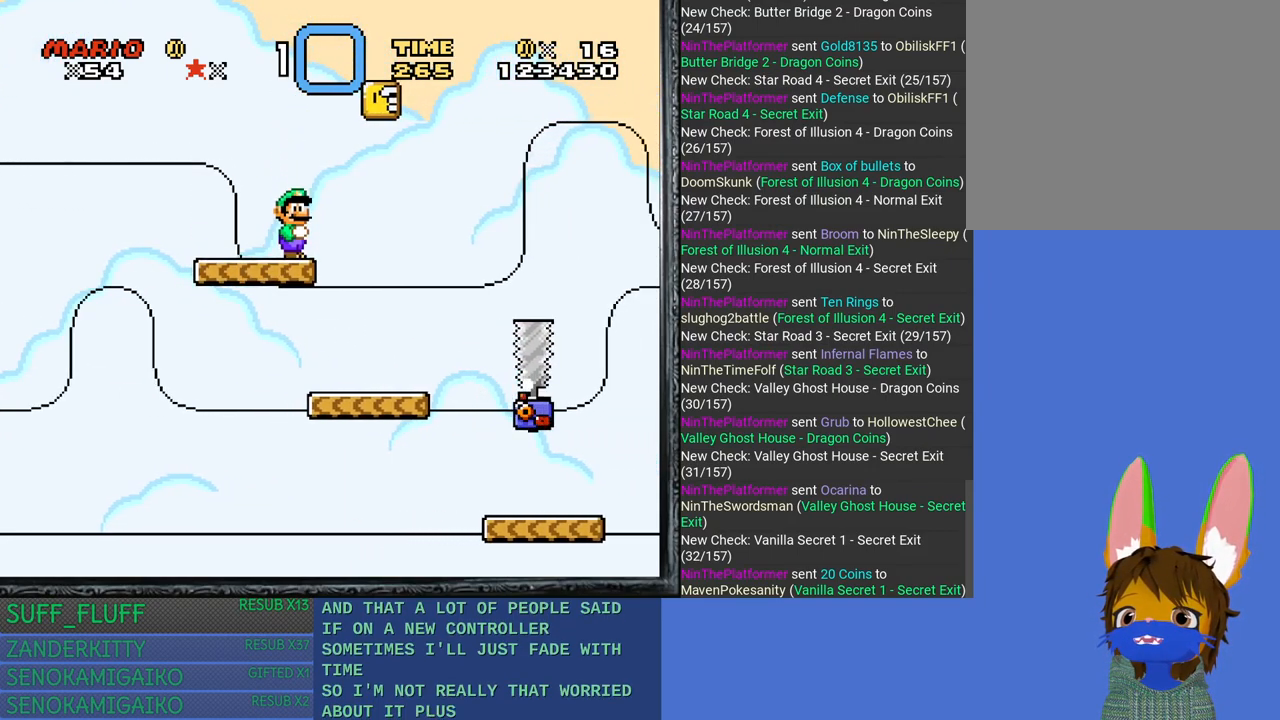
{"buttons": ["CROSS", "SQUARE"], "left_stick": "center", "right_stick": "center", "events": [[500, "CROSS", "down"]]}
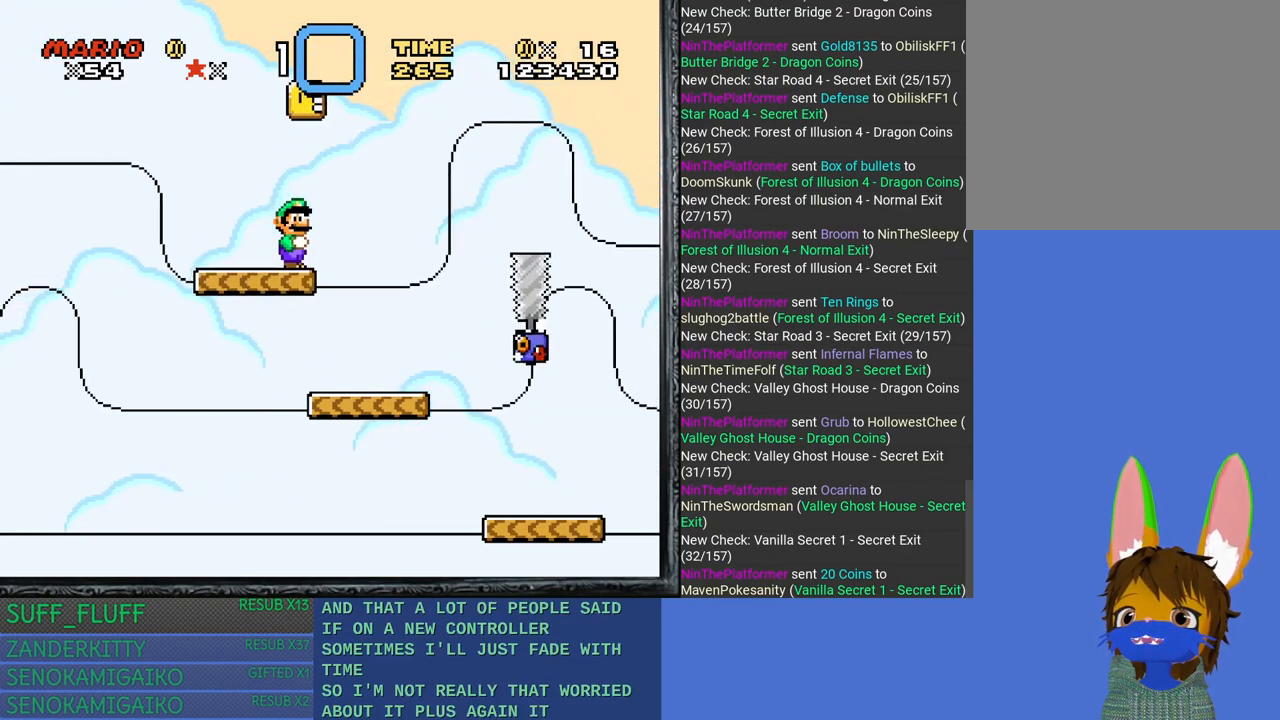
{"buttons": ["SQUARE"], "left_stick": "center", "right_stick": "center", "events": [[117, "left_stick", "right"], [200, "CROSS", "up"], [300, "left_stick", "center"]]}
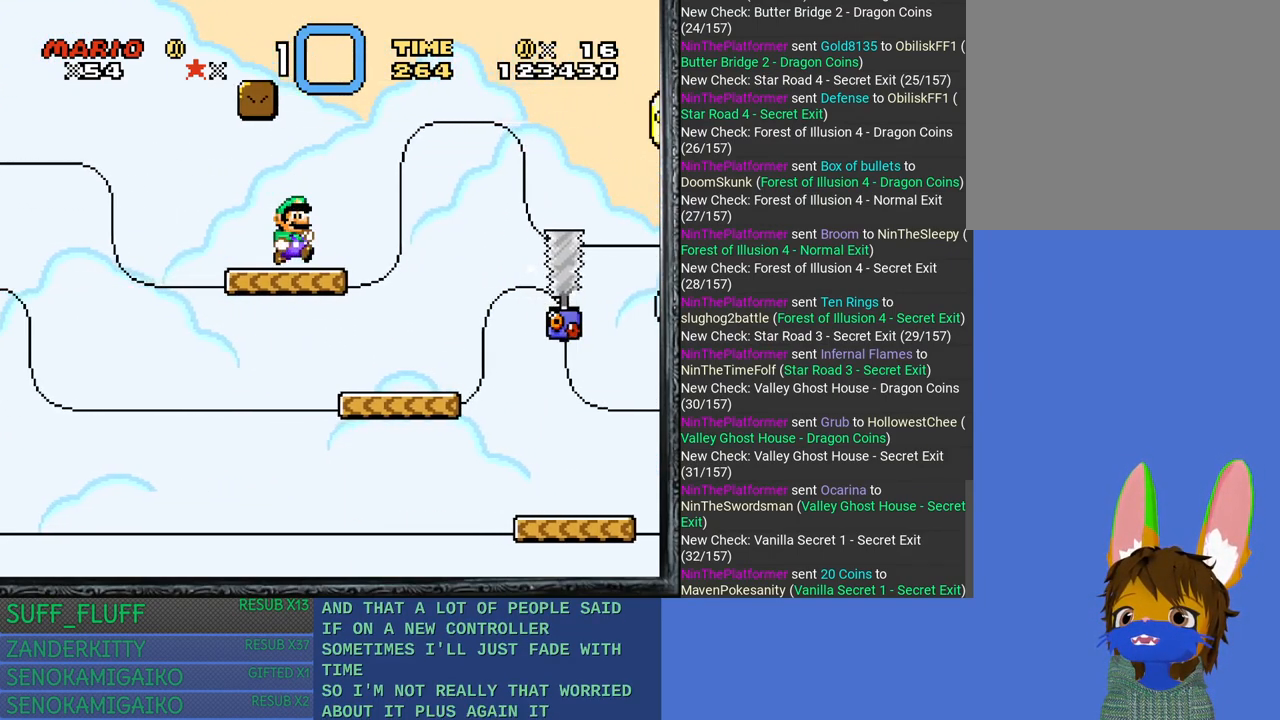
{"buttons": ["CROSS", "SQUARE"], "left_stick": "left", "right_stick": "center", "events": [[283, "left_stick", "left"], [500, "CROSS", "down"]]}
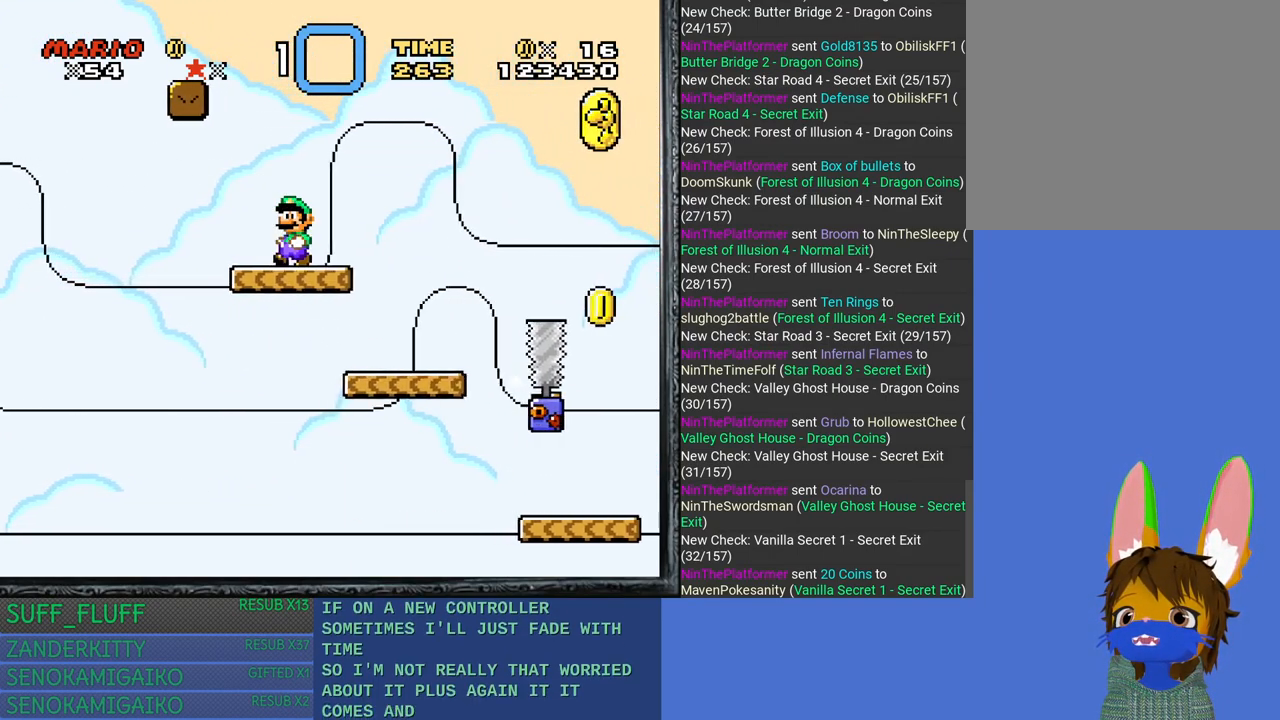
{"buttons": ["CROSS", "SQUARE"], "left_stick": "right", "right_stick": "center", "events": [[100, "left_stick", "right"]]}
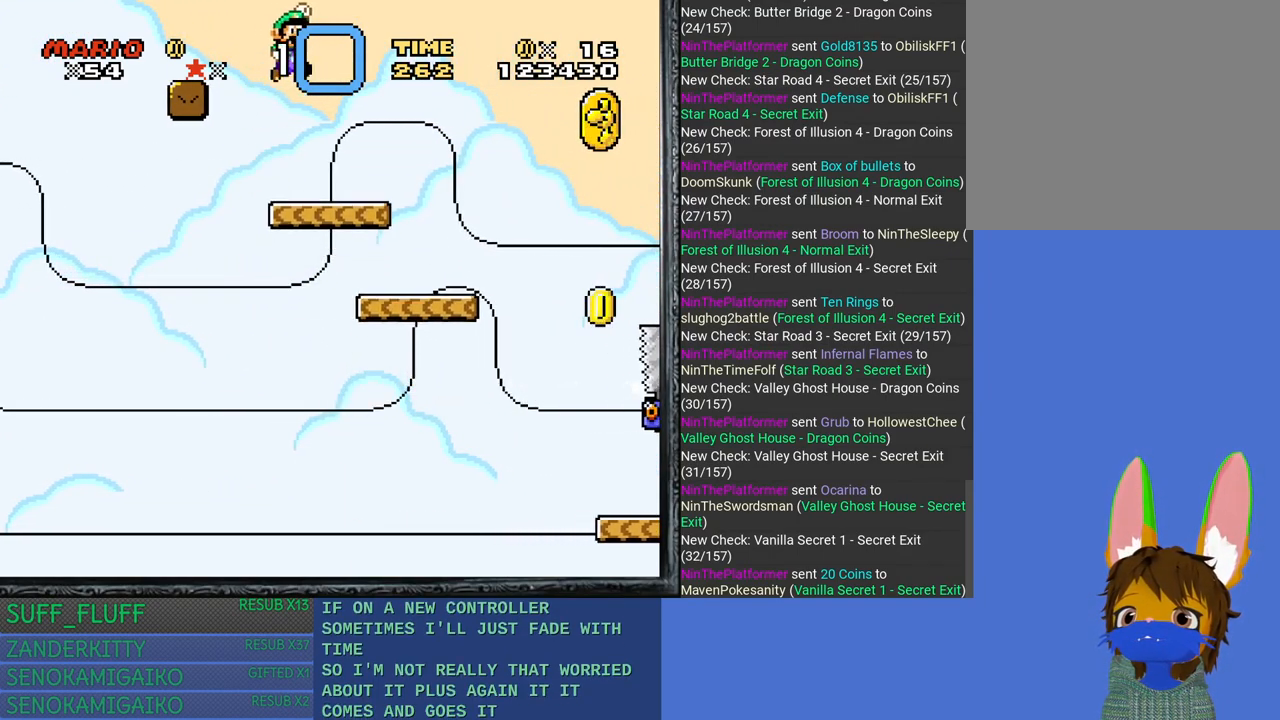
{"buttons": ["SQUARE"], "left_stick": "center", "right_stick": "center", "events": [[183, "CROSS", "up"], [183, "left_stick", "left"], [450, "left_stick", "center"]]}
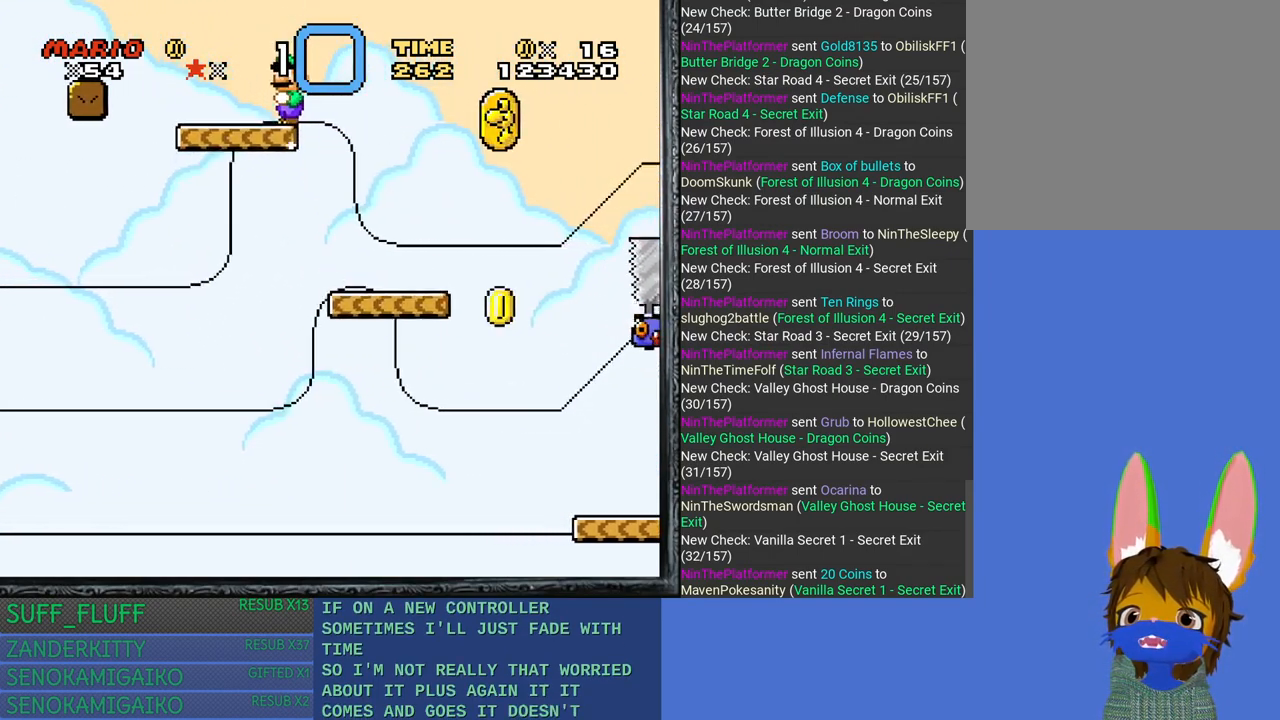
{"buttons": ["SQUARE"], "left_stick": "left", "right_stick": "center", "events": [[467, "left_stick", "left"]]}
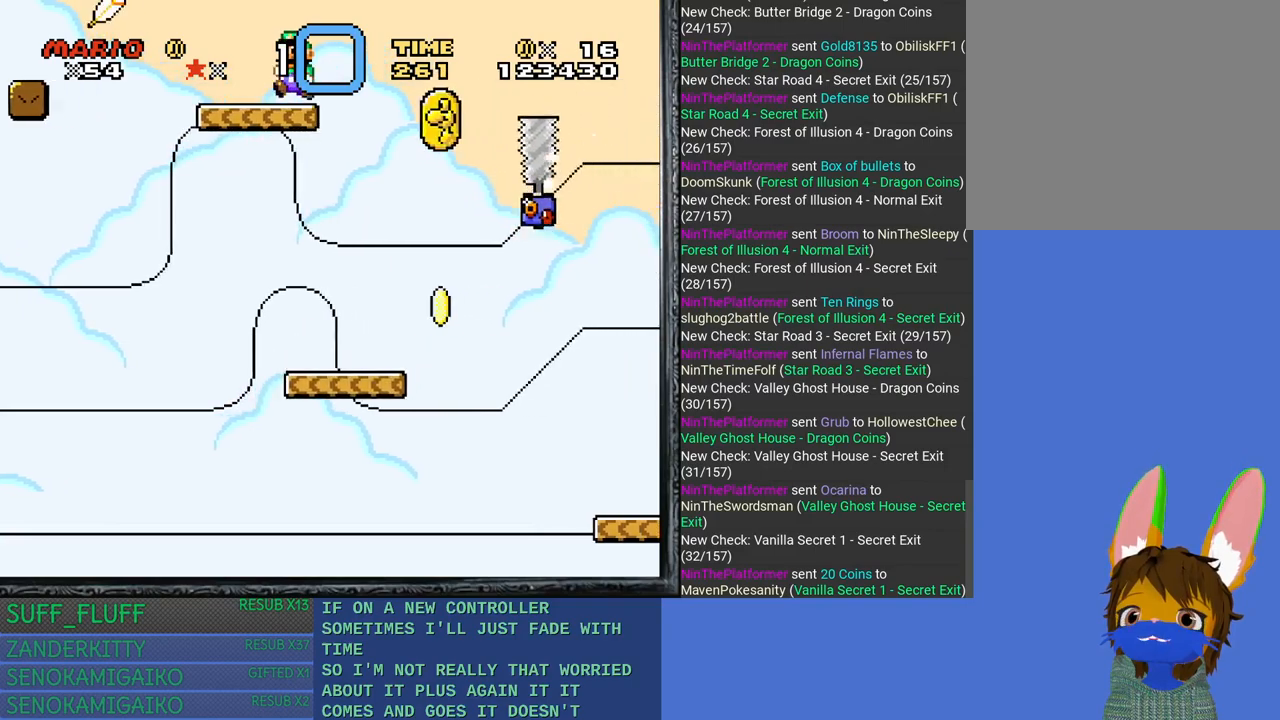
{"buttons": ["SQUARE"], "left_stick": "center", "right_stick": "center", "events": [[150, "left_stick", "center"]]}
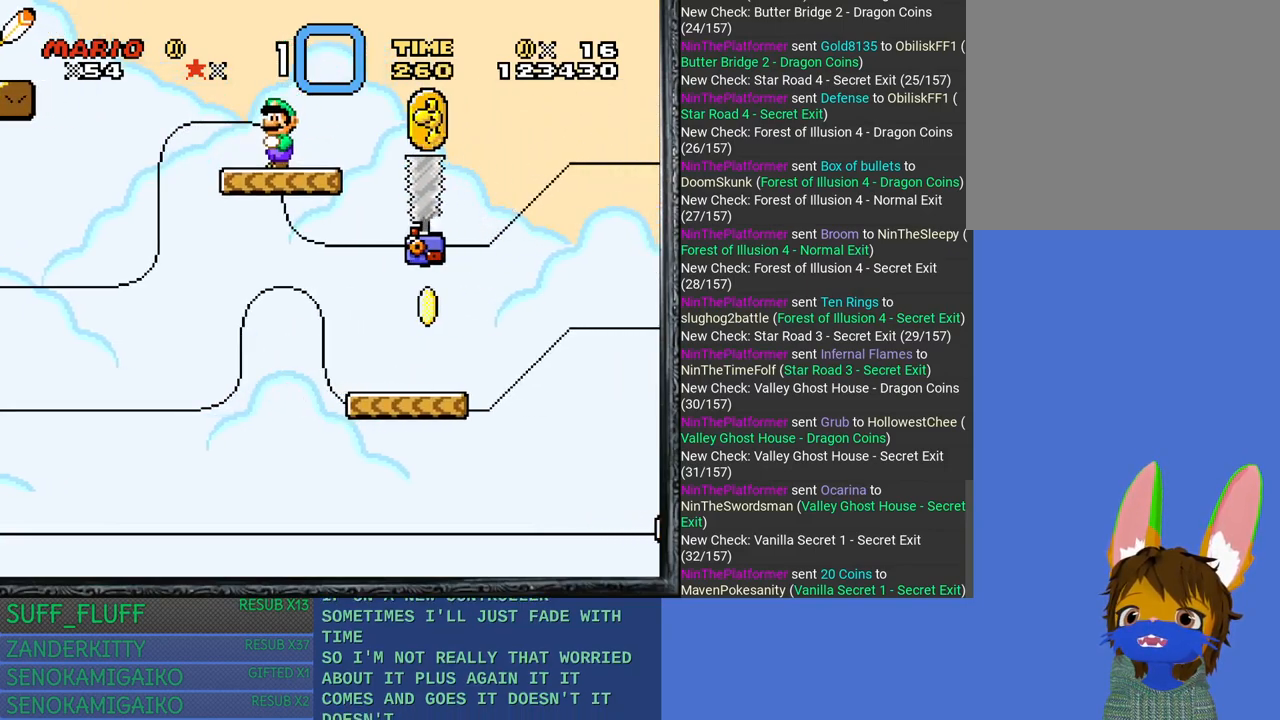
{"buttons": ["CROSS", "SQUARE"], "left_stick": "right", "right_stick": "center", "events": [[50, "left_stick", "right"], [117, "CROSS", "down"]]}
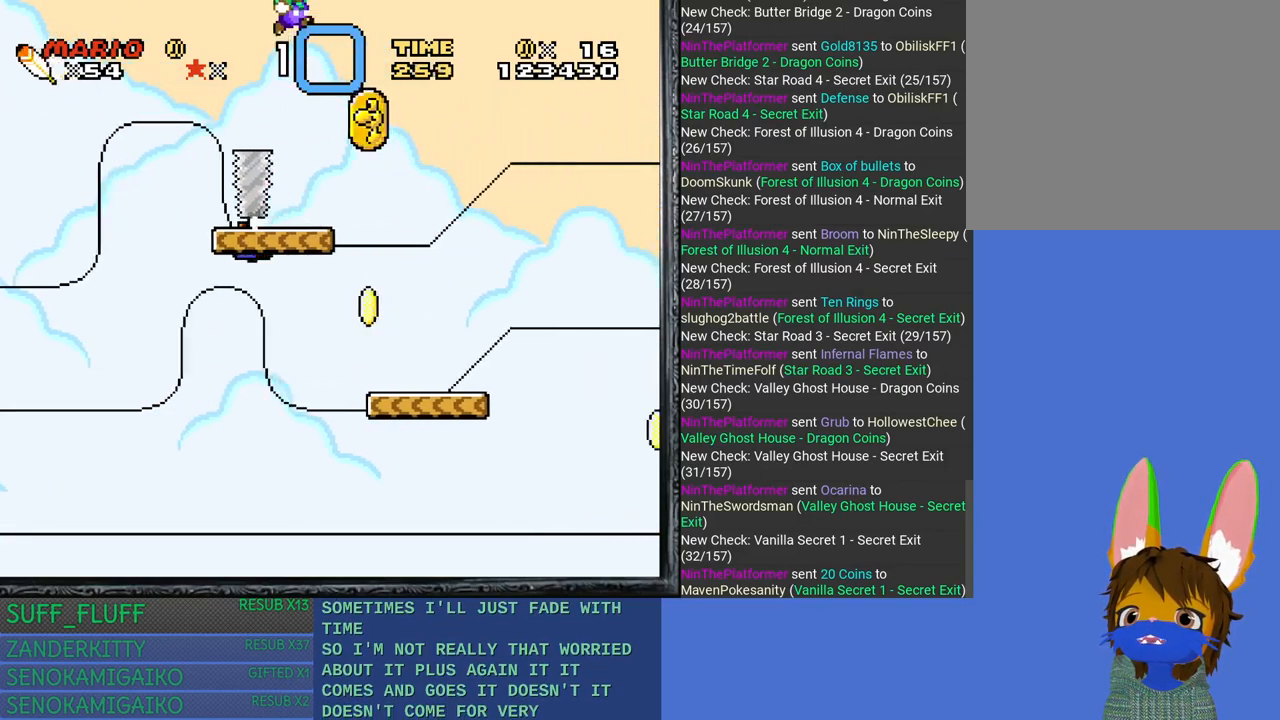
{"buttons": ["SQUARE"], "left_stick": "center", "right_stick": "center", "events": [[17, "left_stick", "center"], [67, "left_stick", "left"], [217, "CROSS", "up"], [333, "left_stick", "right"], [500, "left_stick", "center"]]}
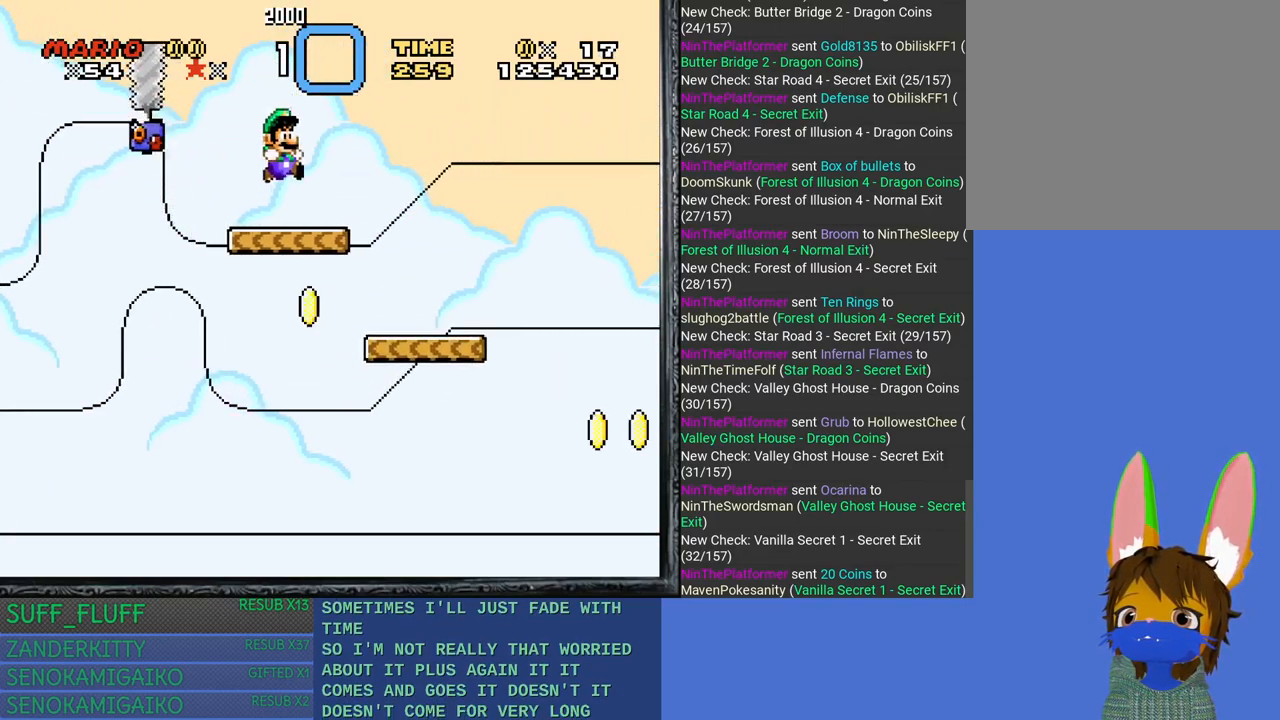
{"buttons": ["SQUARE"], "left_stick": "right", "right_stick": "center", "events": [[300, "SQUARE", "up"], [317, "left_stick", "right"], [450, "SQUARE", "down"]]}
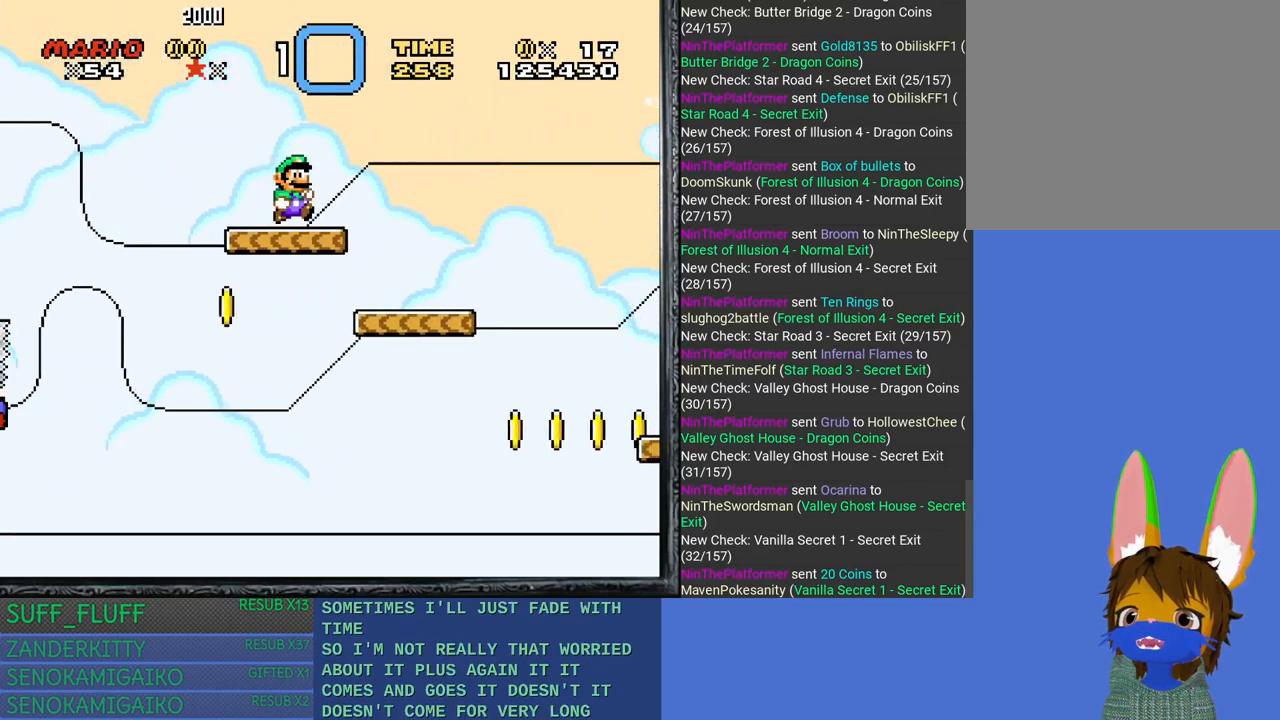
{"buttons": ["SQUARE"], "left_stick": "right", "right_stick": "center", "events": [[50, "CROSS", "down"], [433, "CROSS", "up"]]}